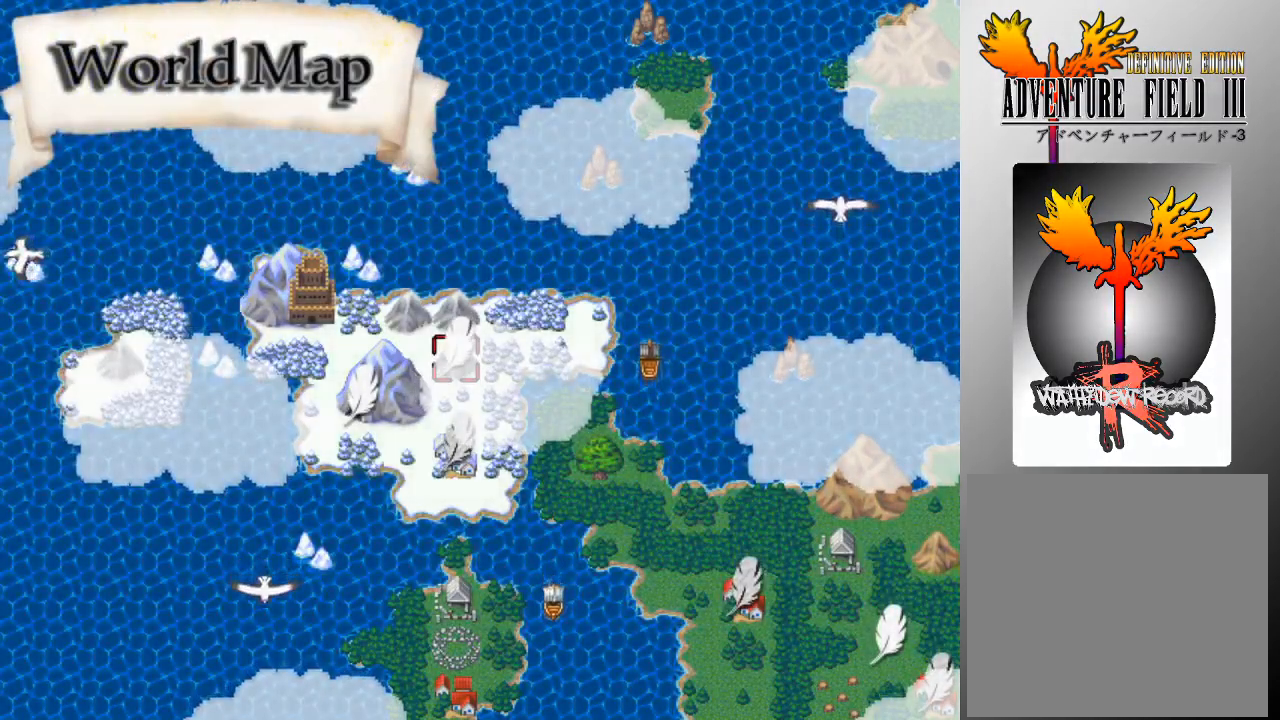
Gameplay with a controller (Xbox layout); each line is a JSON object with the inputs held at the frame after it. "events" lists button and stick changes between this image and that frame as [ms after this image, input, new state], when the widget could be followed in between. Not read: right_stick.
{"buttons": ["L1", "DPAD_RIGHT"], "left_stick": "center", "events": [[333, "L1", "down"], [367, "DPAD_RIGHT", "down"]]}
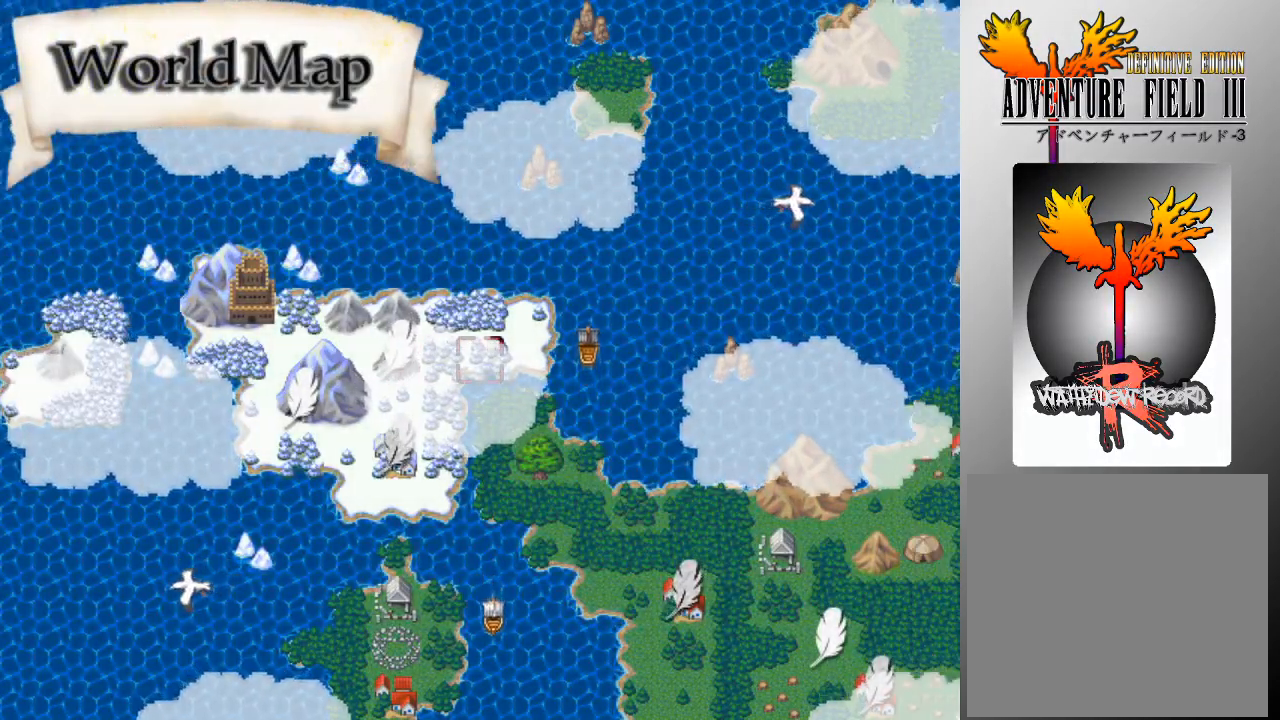
{"buttons": ["L1", "DPAD_RIGHT"], "left_stick": "center", "events": []}
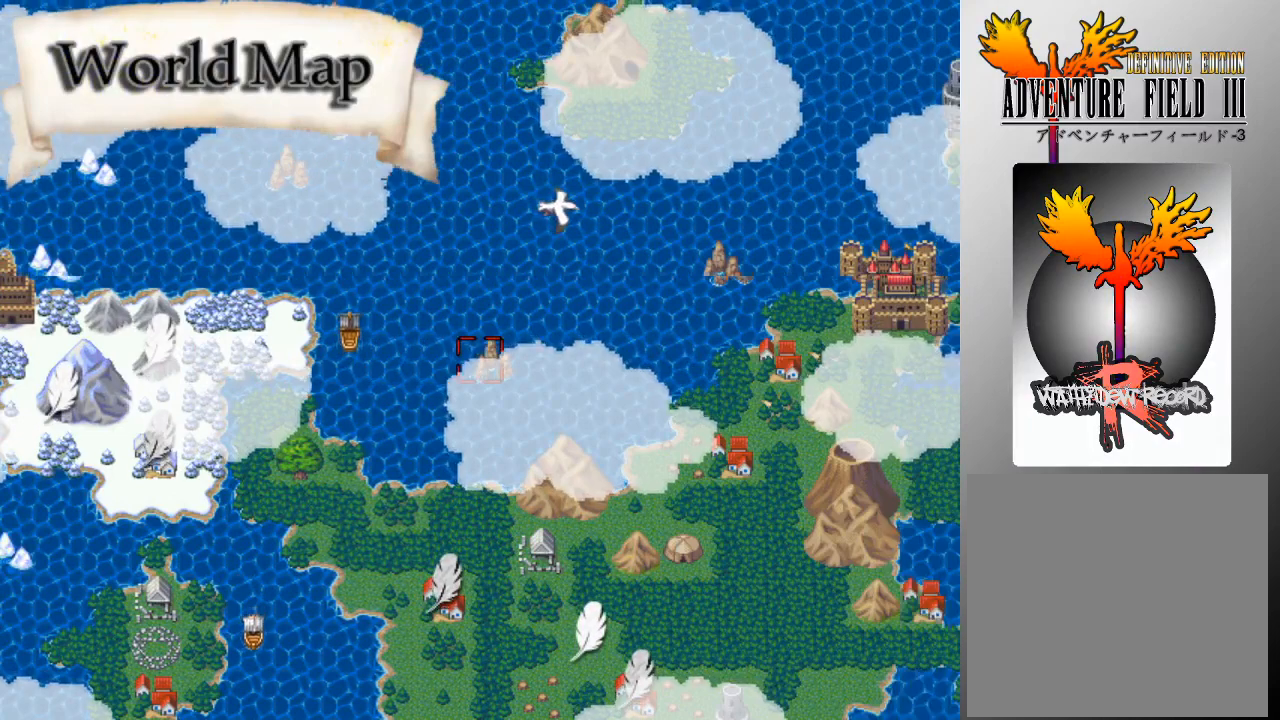
{"buttons": ["L1", "DPAD_RIGHT"], "left_stick": "center", "events": []}
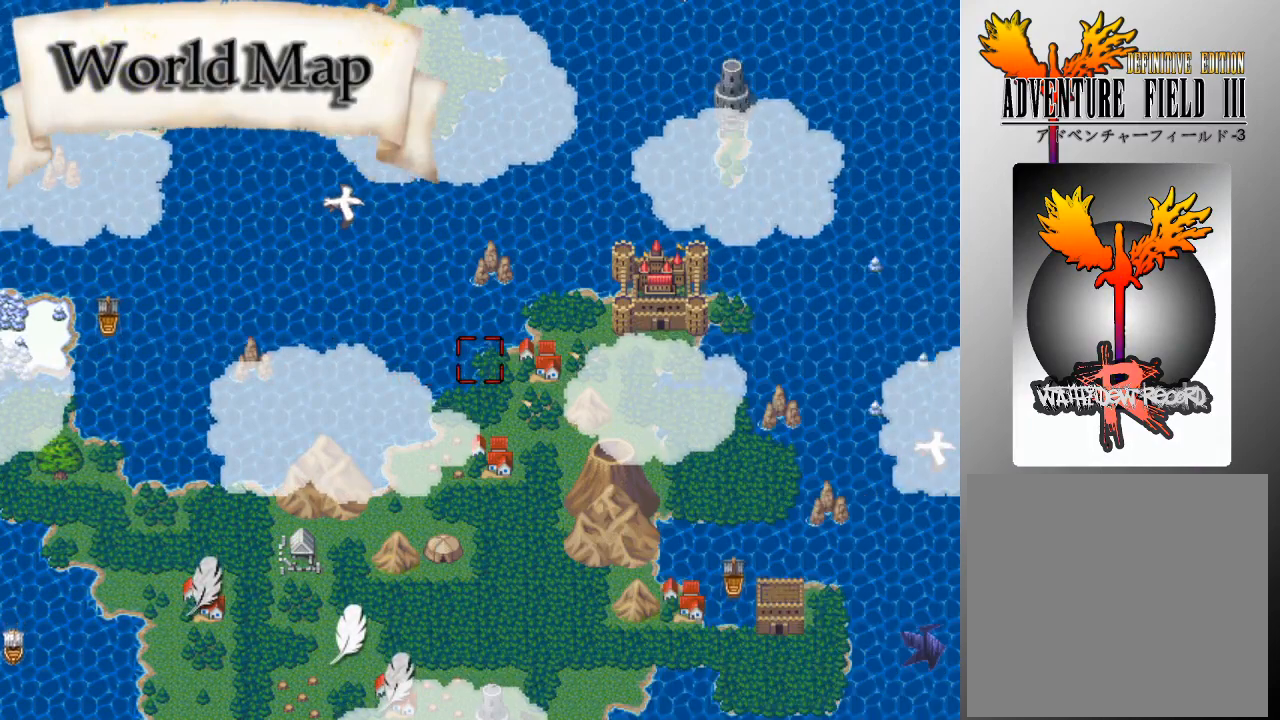
{"buttons": ["L1", "DPAD_DOWN"], "left_stick": "center", "events": [[100, "DPAD_DOWN", "down"], [100, "DPAD_RIGHT", "up"]]}
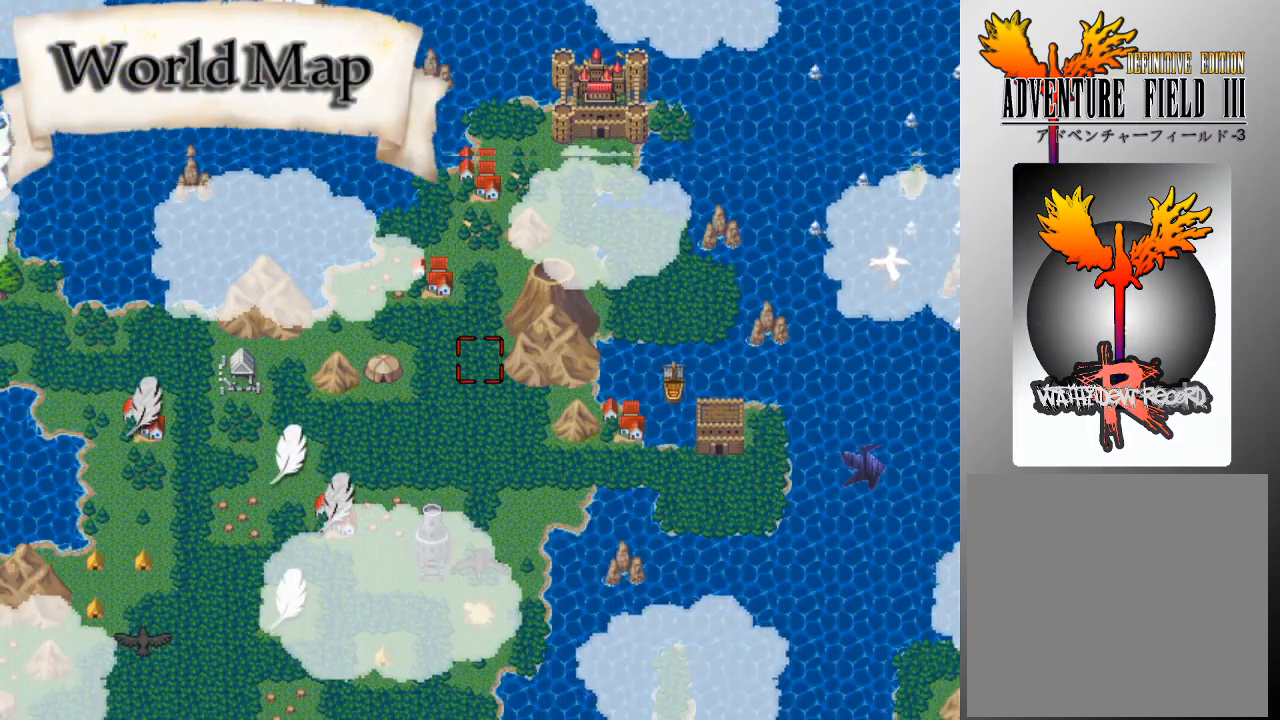
{"buttons": ["L1", "DPAD_DOWN"], "left_stick": "center", "events": []}
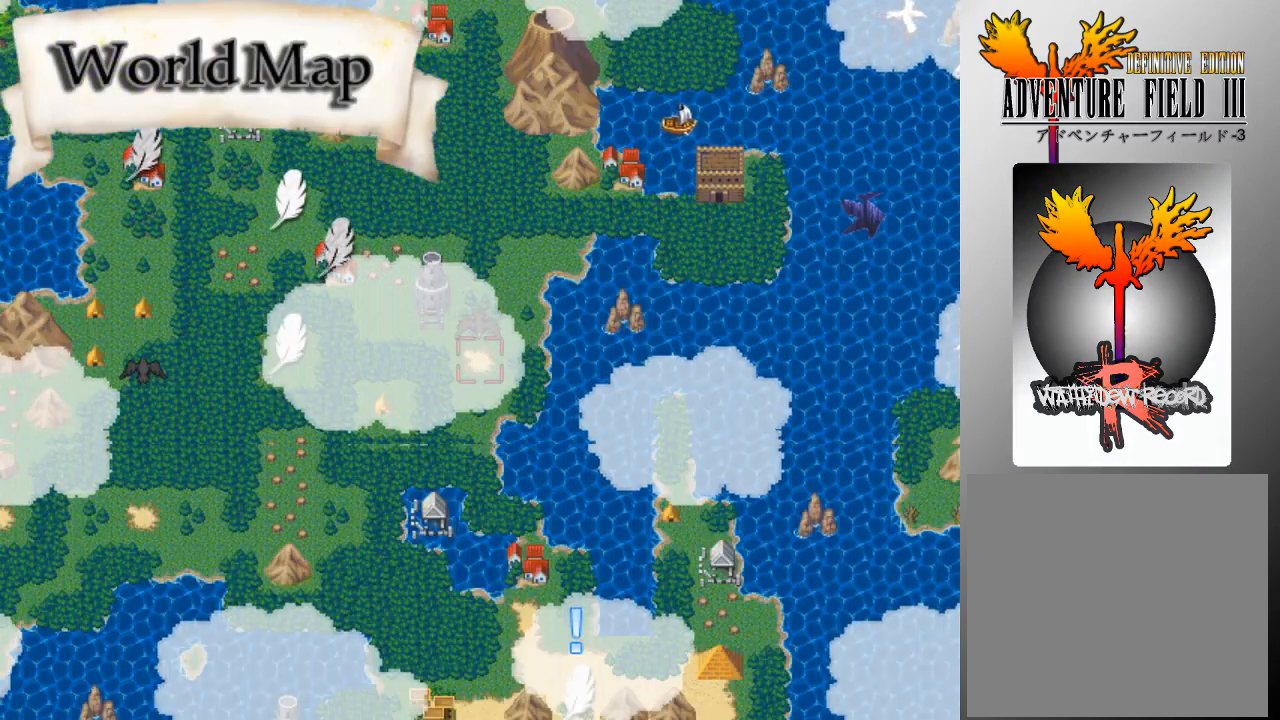
{"buttons": ["L1", "DPAD_DOWN"], "left_stick": "center", "events": []}
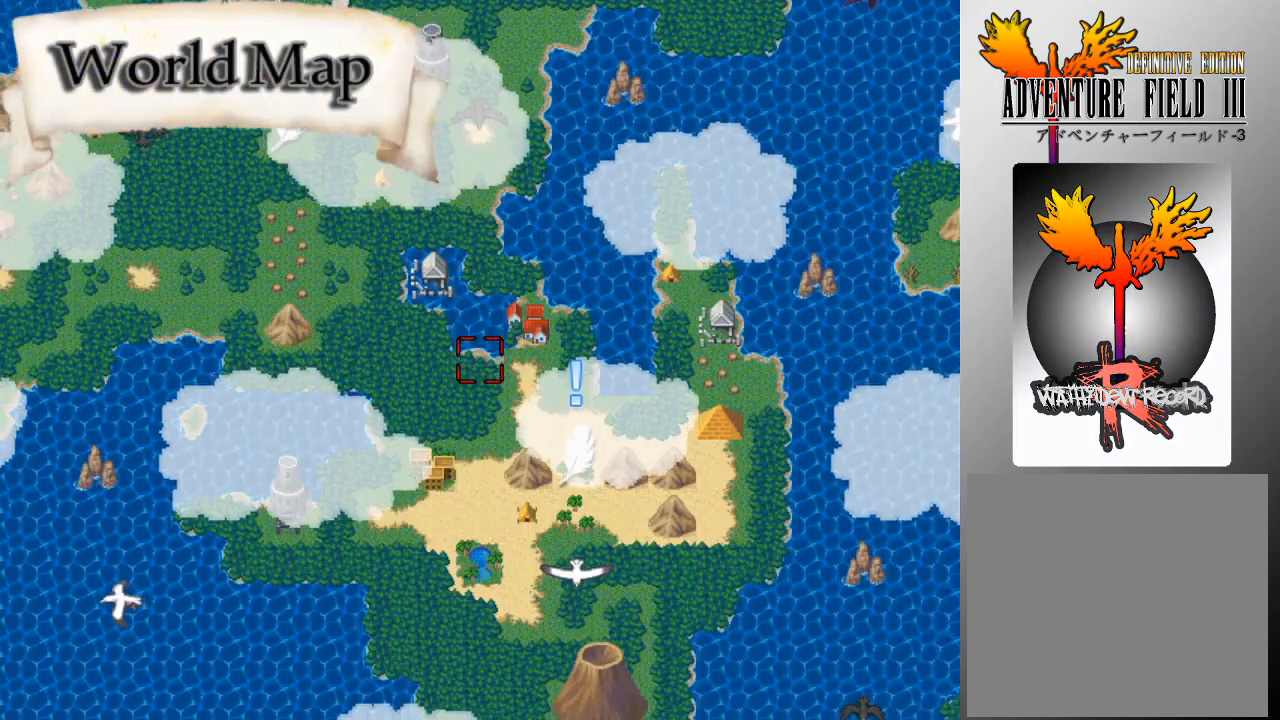
{"buttons": ["DPAD_RIGHT"], "left_stick": "center", "events": [[233, "DPAD_DOWN", "up"], [233, "L1", "up"], [367, "DPAD_RIGHT", "down"]]}
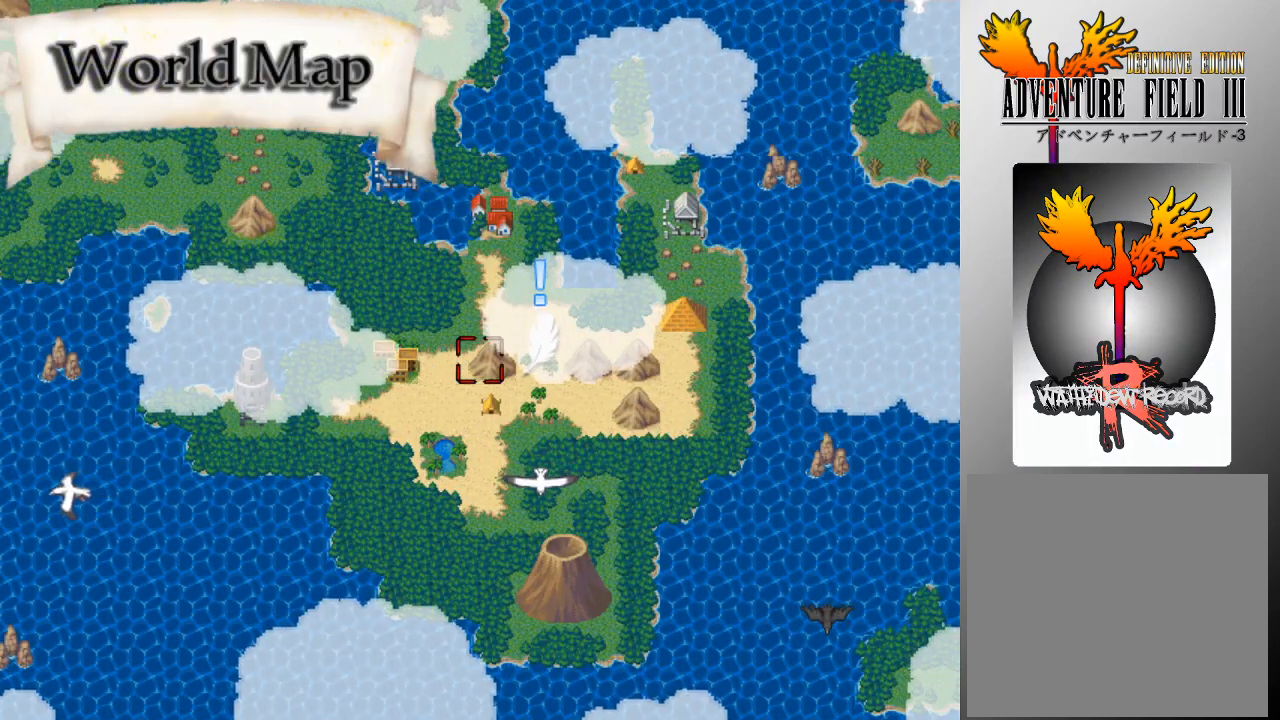
{"buttons": [], "left_stick": "center", "events": [[233, "DPAD_RIGHT", "up"]]}
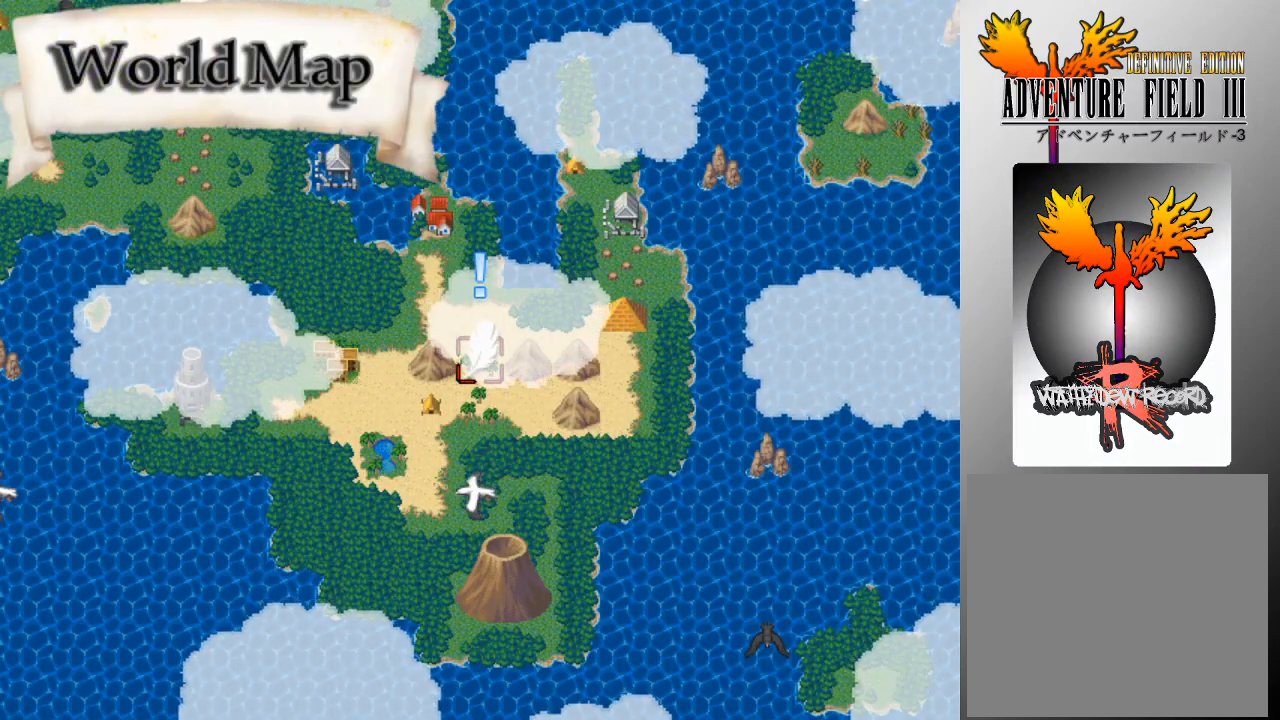
{"buttons": [], "left_stick": "center", "events": [[67, "A", "down"], [133, "A", "up"]]}
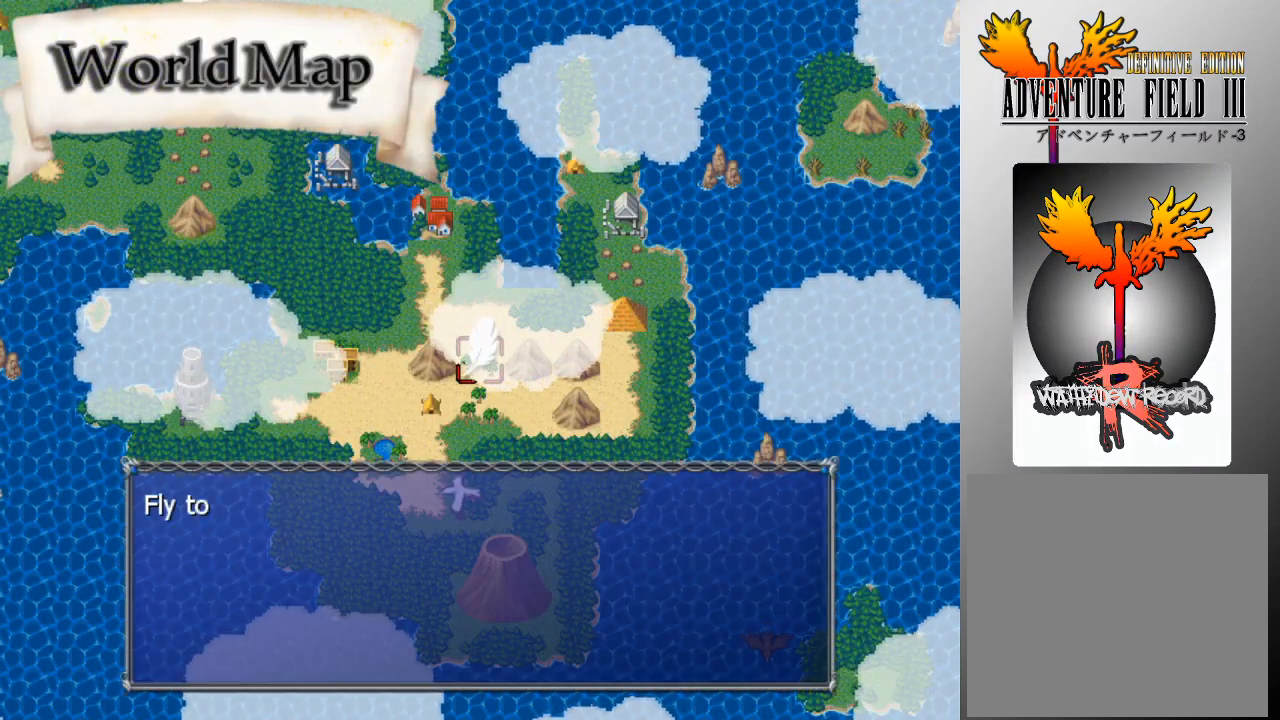
{"buttons": [], "left_stick": "center", "events": []}
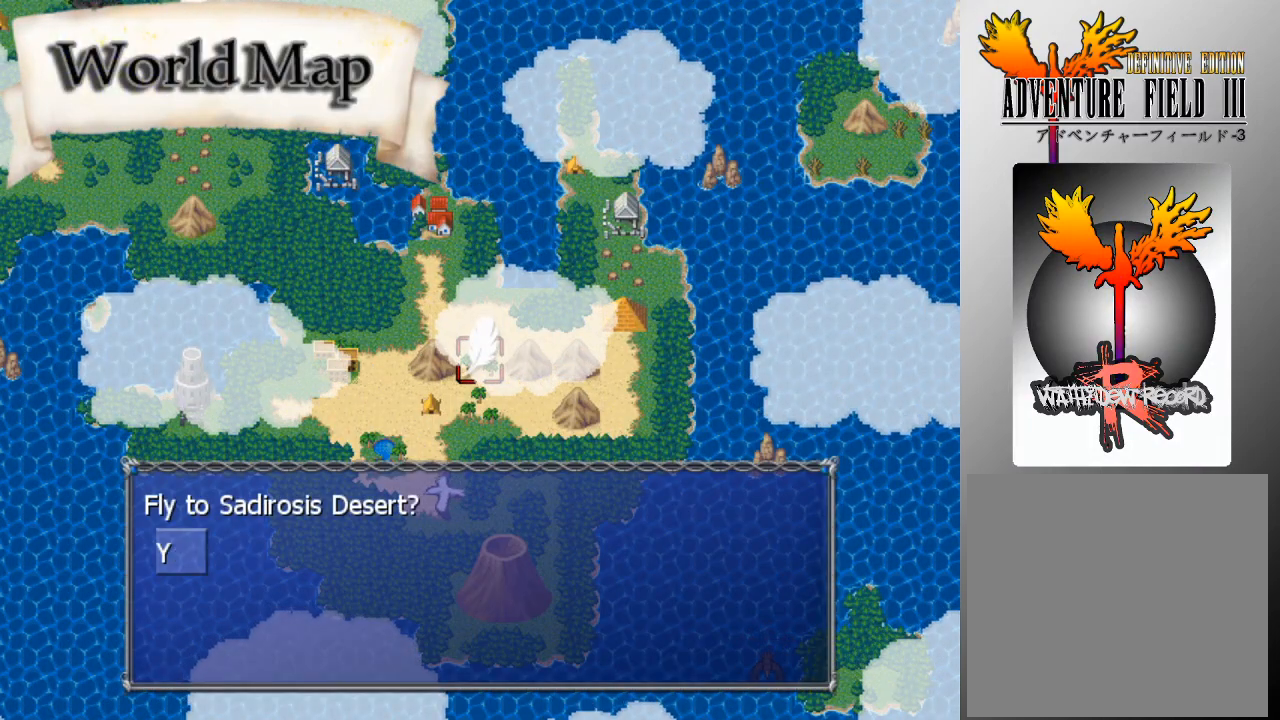
{"buttons": [], "left_stick": "center", "events": [[333, "A", "down"], [400, "A", "up"]]}